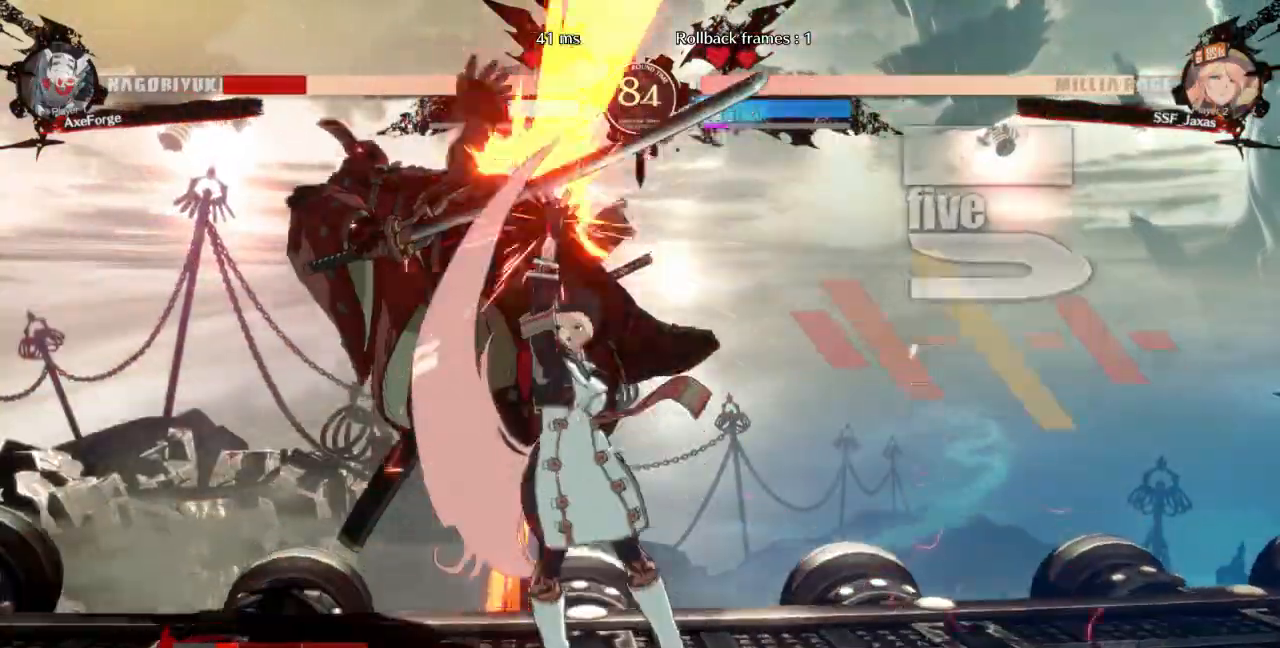
Gameplay with a controller (arcade stick); each line is a JSON object with the inputs held at the frame after it. Not read: L3 R3 SELECT START other_buttons.
{"buttons": ["R2", "DPAD_LEFT"]}
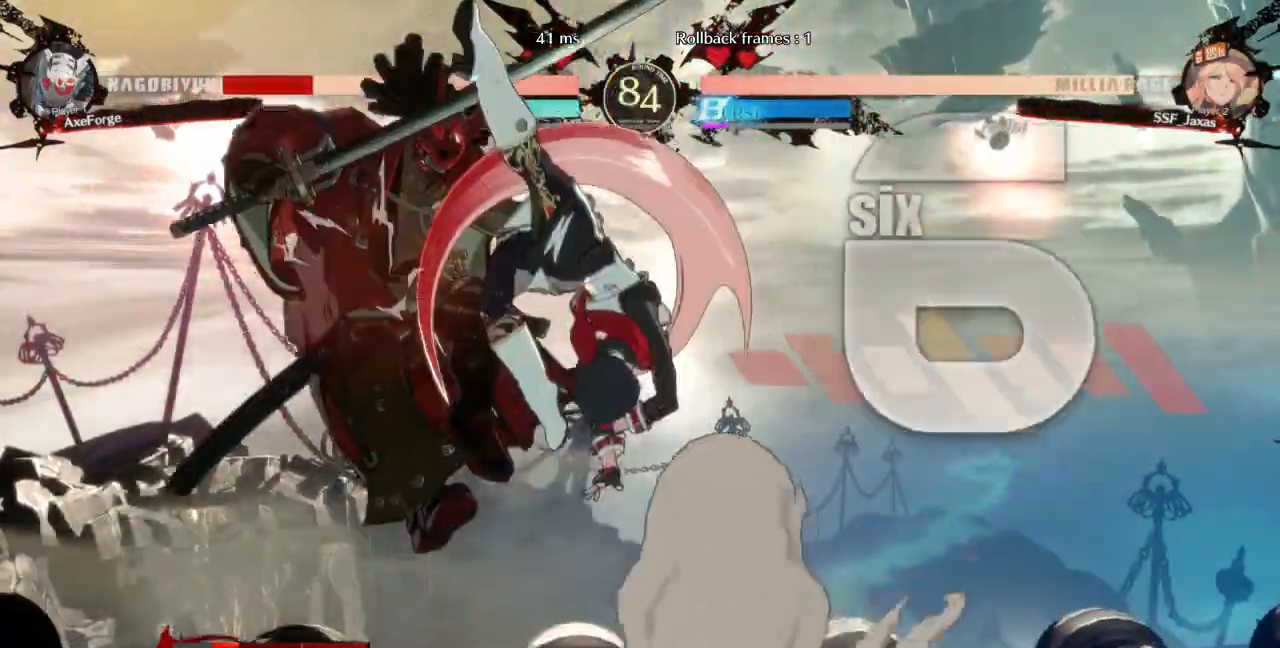
{"buttons": ["SQUARE"]}
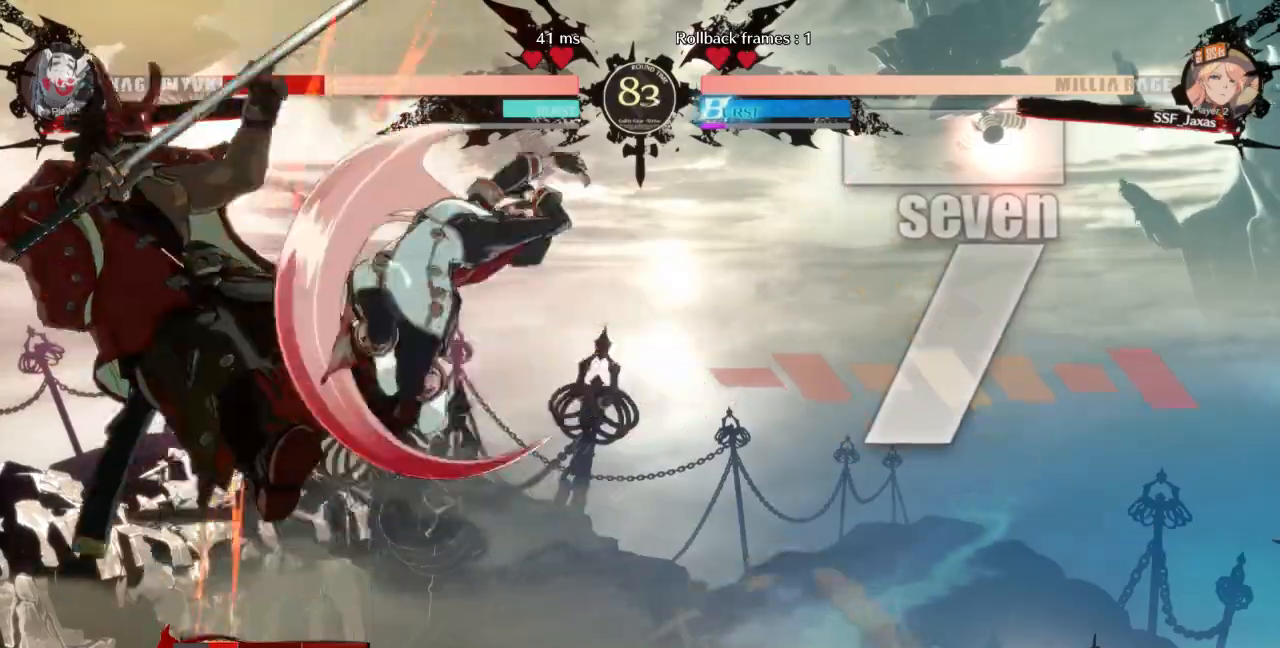
{"buttons": ["L1"]}
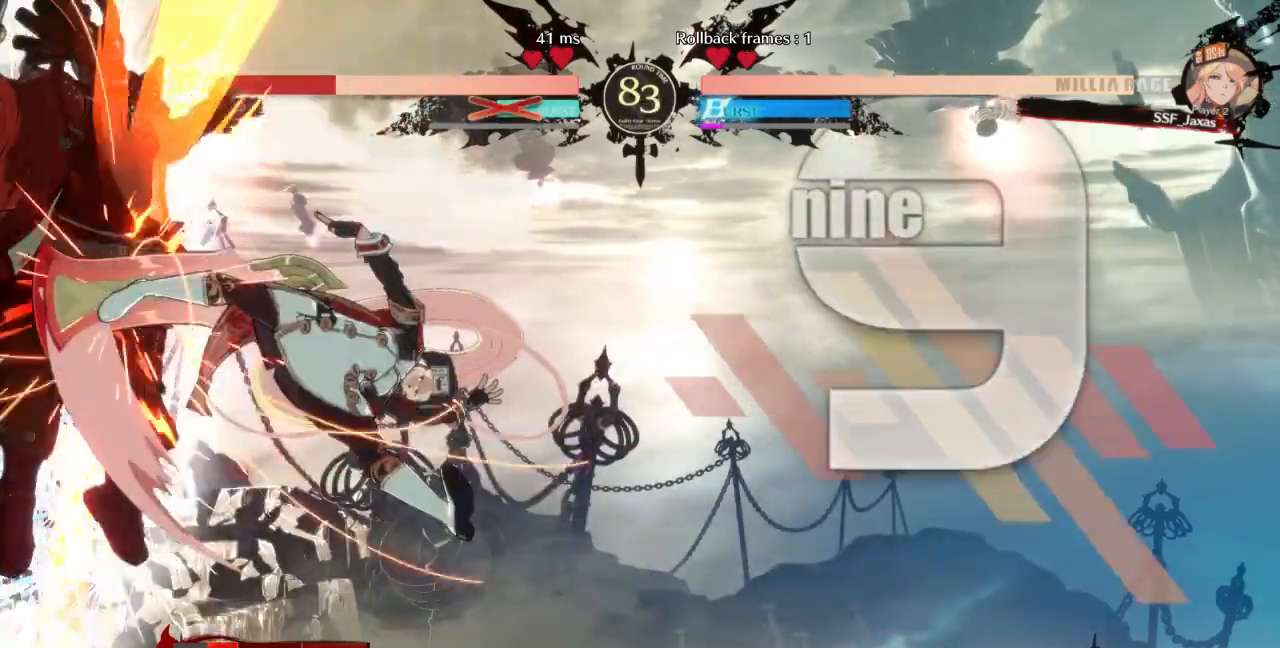
{"buttons": ["L1"]}